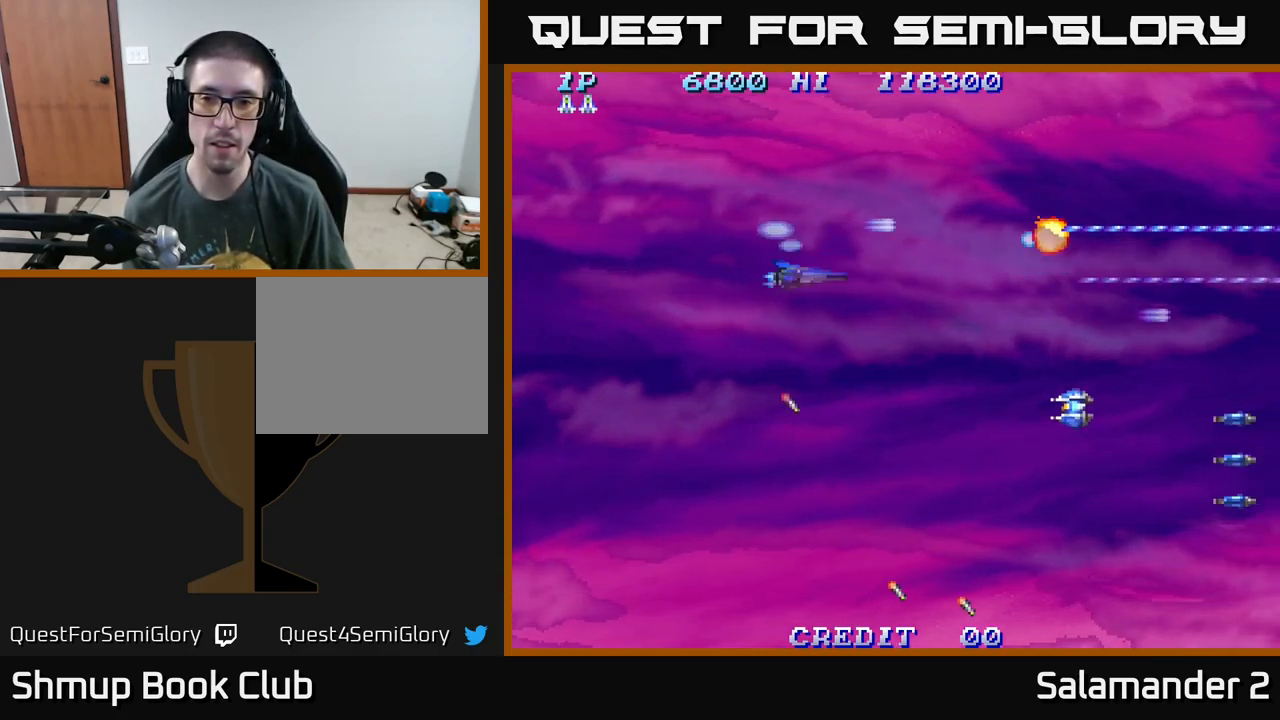
Gameplay with a controller (Xbox layout); each line is a JSON object with the inputs held at the frame after it. "events" lists button and stick changes between this image and that frame as [ms after this image, input, new state], when the widget could be followed in between. Not read: left_stick.
{"buttons": ["A", "DPAD_DOWN"], "right_stick": "center", "events": [[283, "A", "down"], [283, "DPAD_RIGHT", "down"], [400, "DPAD_RIGHT", "up"]]}
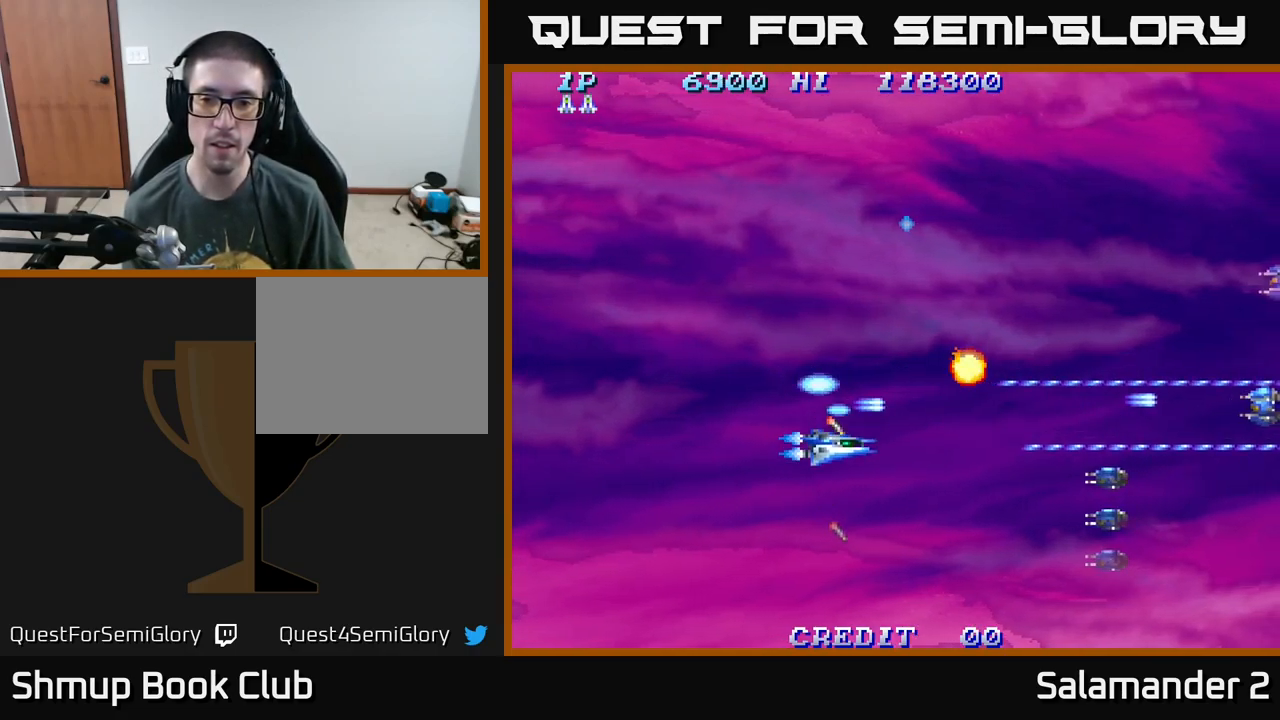
{"buttons": ["A", "DPAD_UP", "DPAD_RIGHT"], "right_stick": "center", "events": [[50, "A", "up"], [100, "A", "down"], [183, "DPAD_DOWN", "up"], [183, "DPAD_LEFT", "down"], [250, "DPAD_UP", "down"], [300, "DPAD_LEFT", "up"], [433, "DPAD_RIGHT", "down"]]}
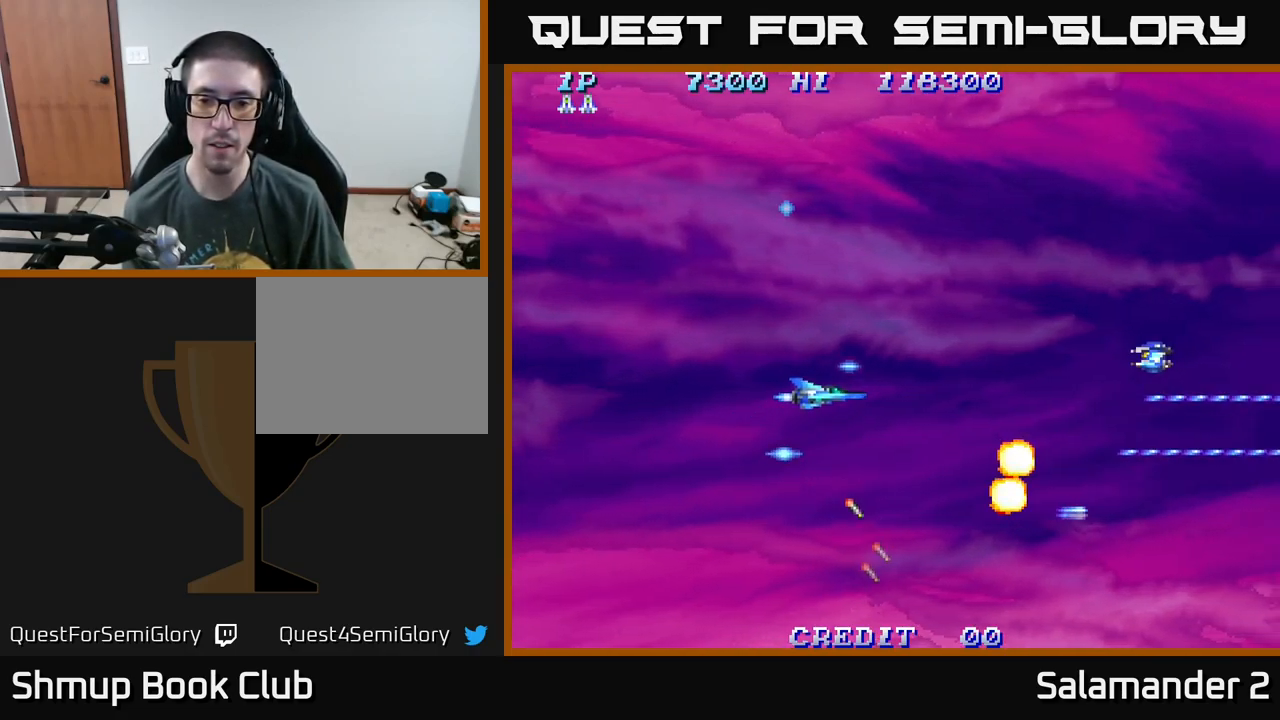
{"buttons": ["A", "DPAD_LEFT"], "right_stick": "center", "events": [[83, "DPAD_RIGHT", "up"], [417, "DPAD_LEFT", "down"], [483, "DPAD_UP", "up"]]}
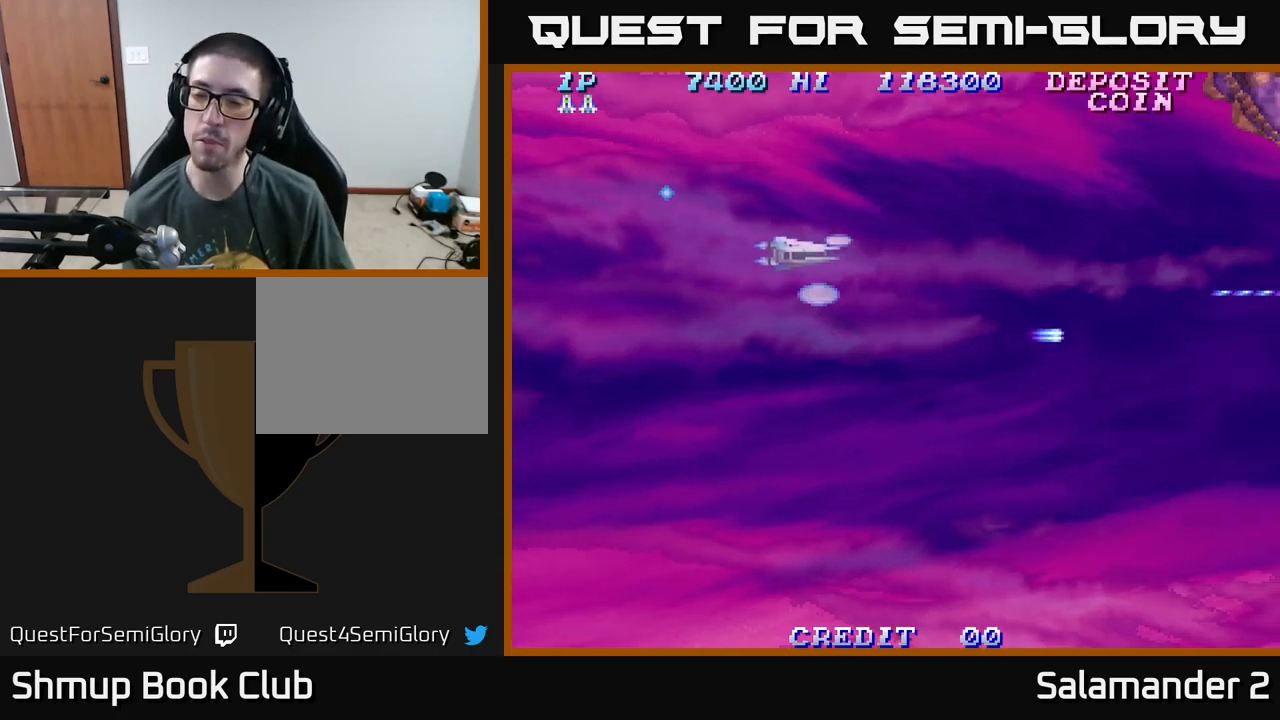
{"buttons": ["A"], "right_stick": "center", "events": [[67, "DPAD_DOWN", "down"], [67, "DPAD_LEFT", "up"], [183, "DPAD_RIGHT", "down"], [367, "DPAD_RIGHT", "up"], [400, "DPAD_RIGHT", "down"], [450, "DPAD_DOWN", "up"], [450, "DPAD_RIGHT", "up"]]}
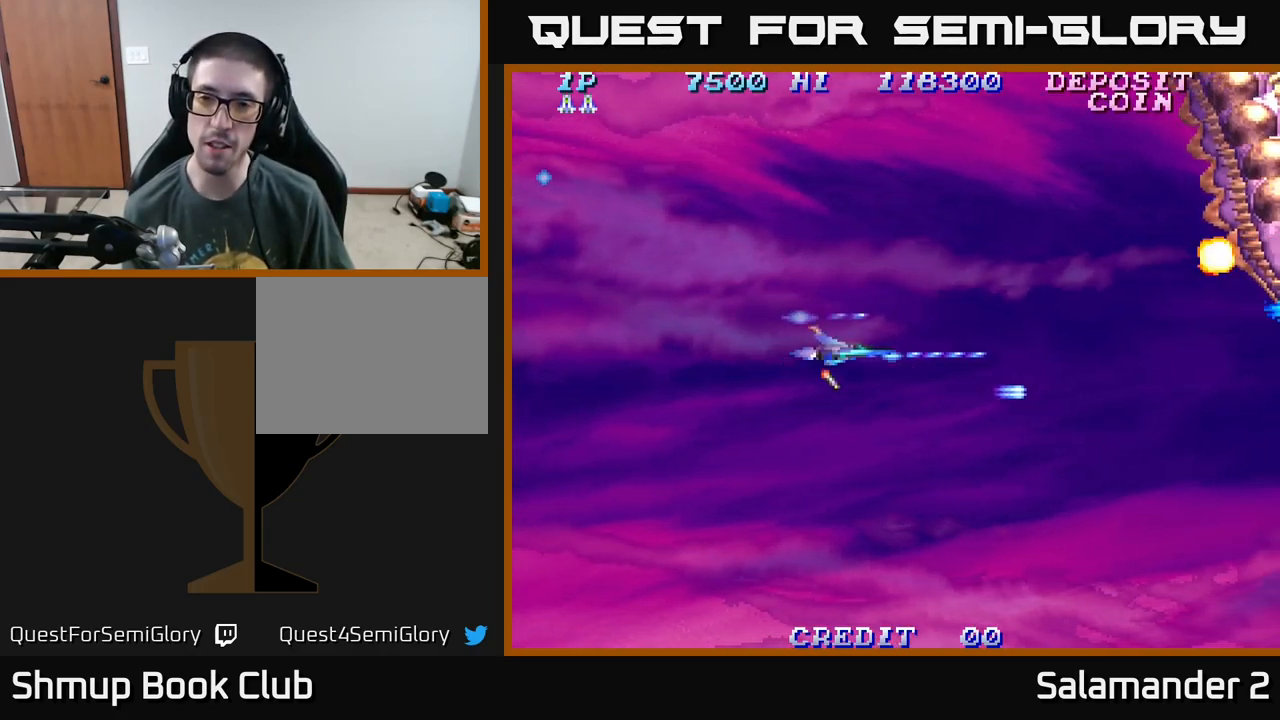
{"buttons": ["A", "DPAD_DOWN"], "right_stick": "center", "events": [[17, "DPAD_UP", "down"], [200, "A", "up"], [300, "DPAD_LEFT", "down"], [317, "DPAD_UP", "up"], [350, "A", "down"], [400, "DPAD_LEFT", "up"], [433, "DPAD_DOWN", "down"]]}
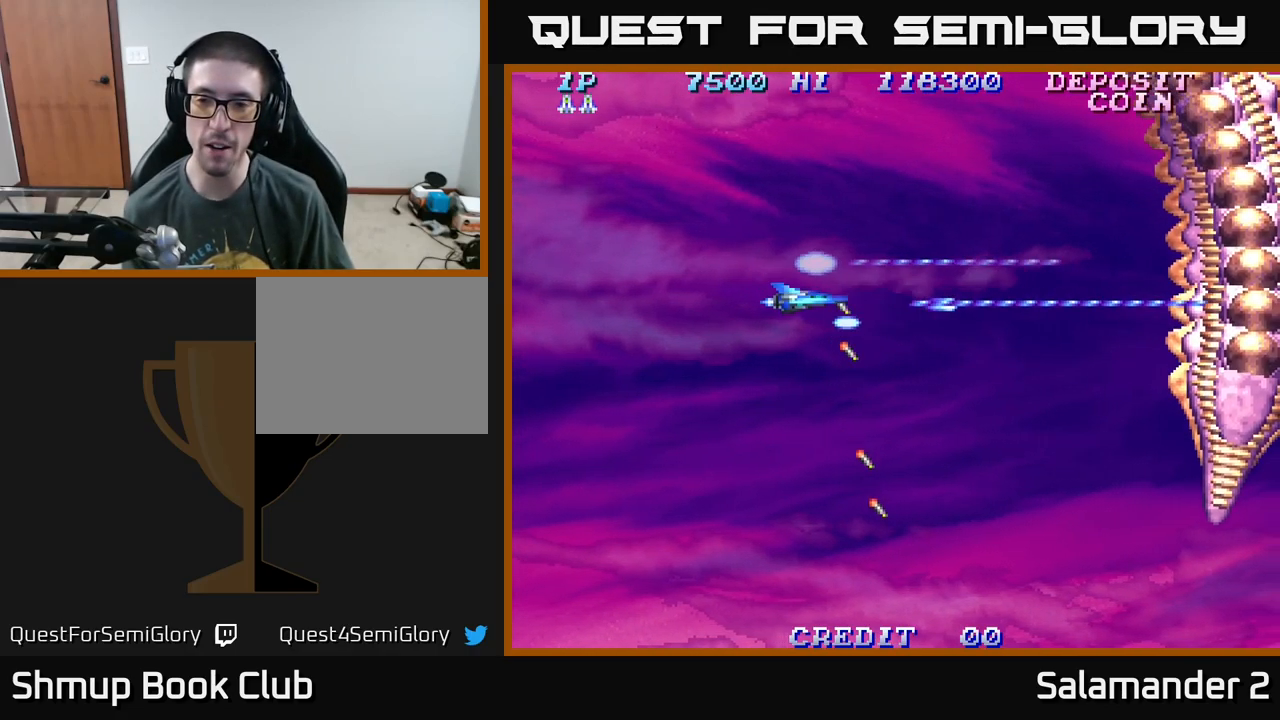
{"buttons": ["A", "DPAD_LEFT"], "right_stick": "center", "events": [[417, "DPAD_LEFT", "down"], [433, "DPAD_DOWN", "up"]]}
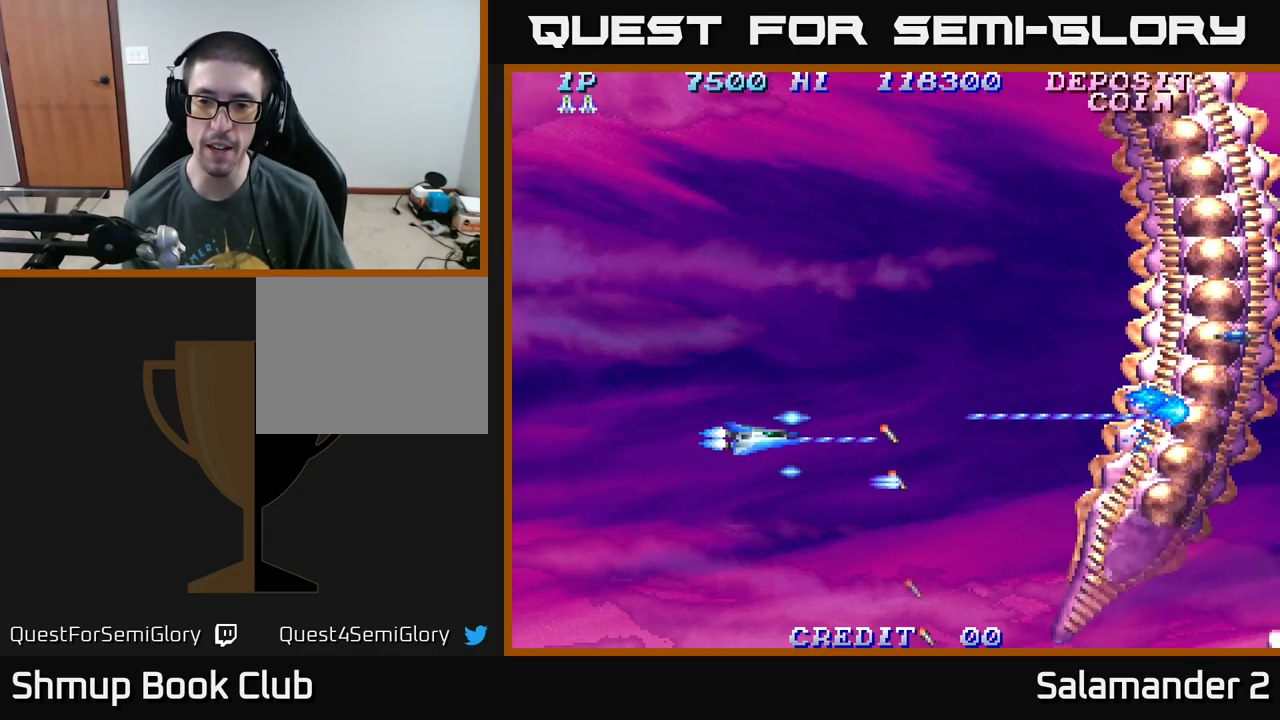
{"buttons": ["A"], "right_stick": "center", "events": [[100, "DPAD_UP", "down"], [134, "DPAD_LEFT", "up"], [200, "DPAD_RIGHT", "down"], [217, "DPAD_UP", "up"], [300, "DPAD_UP", "down"], [400, "DPAD_RIGHT", "up"], [400, "DPAD_UP", "up"]]}
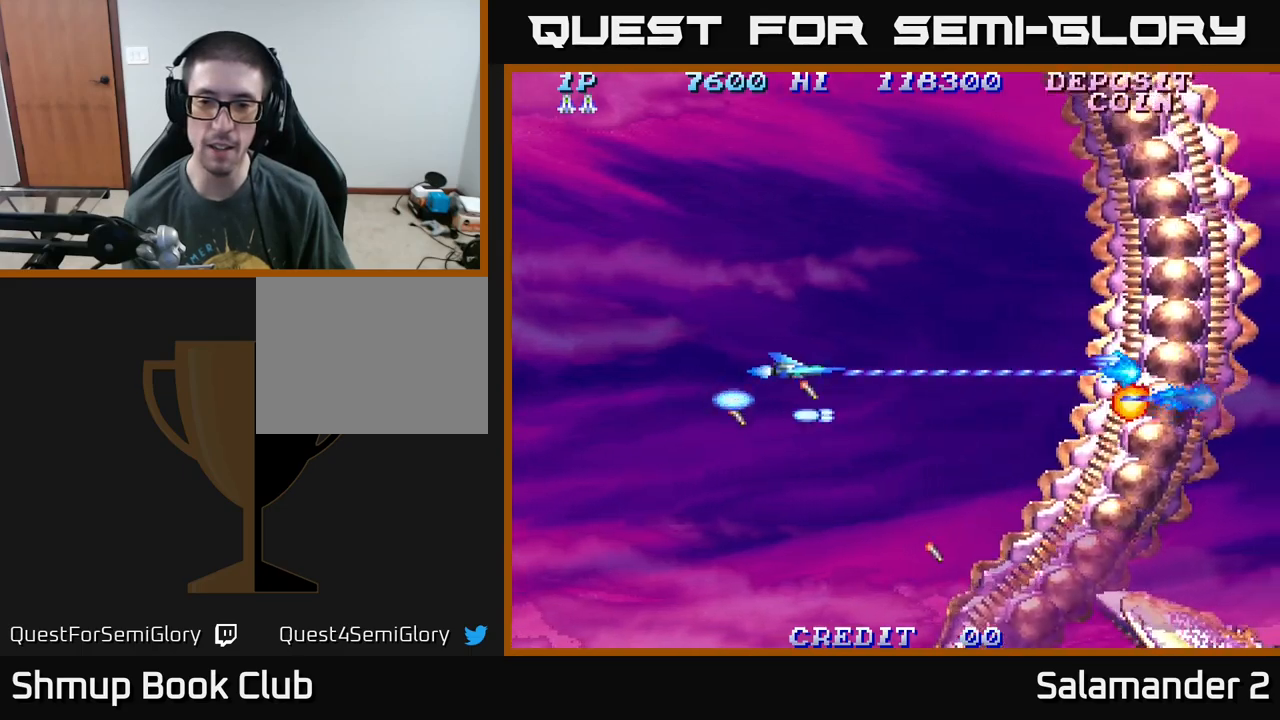
{"buttons": ["A"], "right_stick": "center", "events": []}
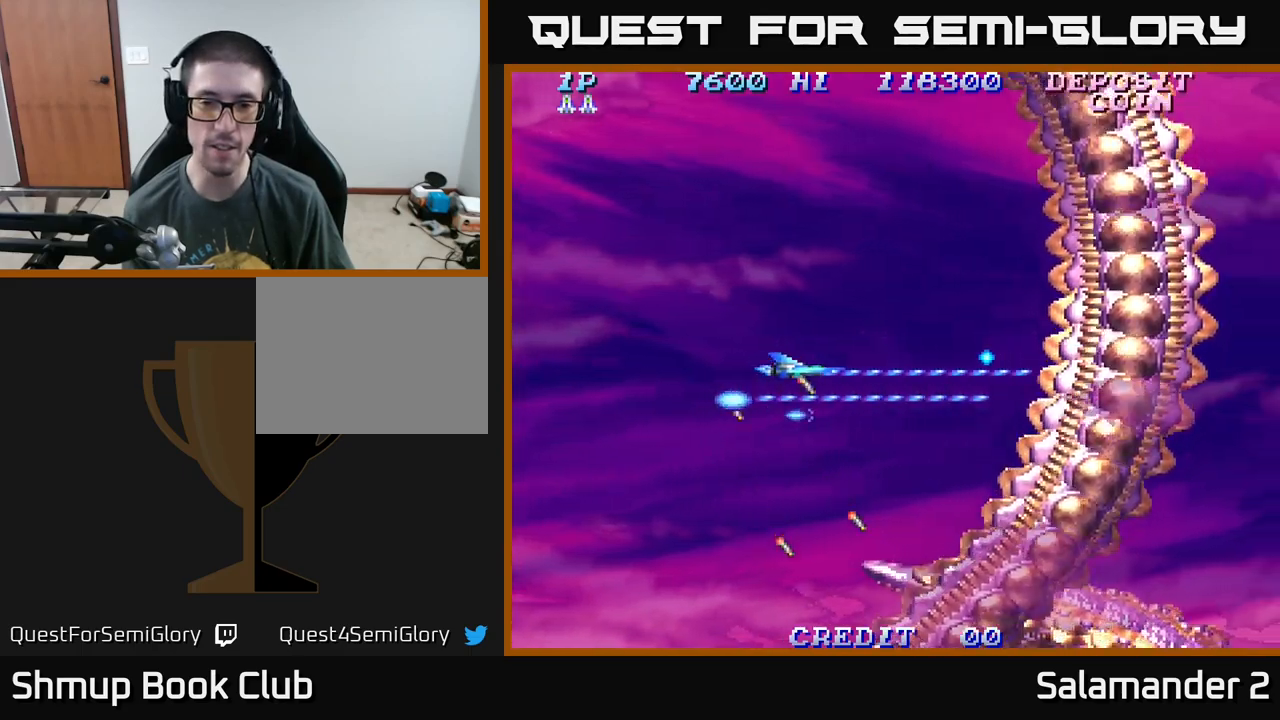
{"buttons": ["A", "DPAD_RIGHT"], "right_stick": "center", "events": [[117, "DPAD_UP", "down"], [167, "DPAD_LEFT", "down"], [317, "DPAD_LEFT", "up"], [384, "DPAD_RIGHT", "down"], [434, "DPAD_UP", "up"]]}
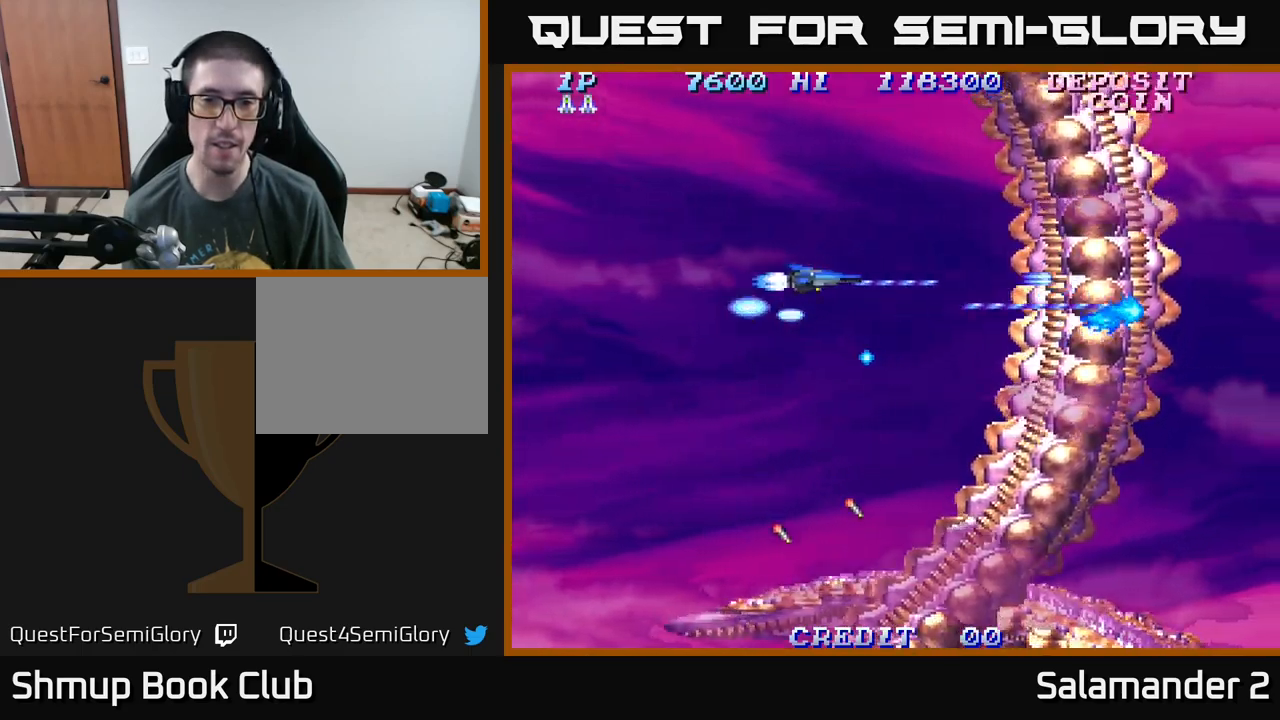
{"buttons": ["A", "DPAD_DOWN", "DPAD_LEFT"], "right_stick": "center", "events": [[267, "DPAD_DOWN", "down"], [267, "DPAD_RIGHT", "up"], [450, "DPAD_LEFT", "down"]]}
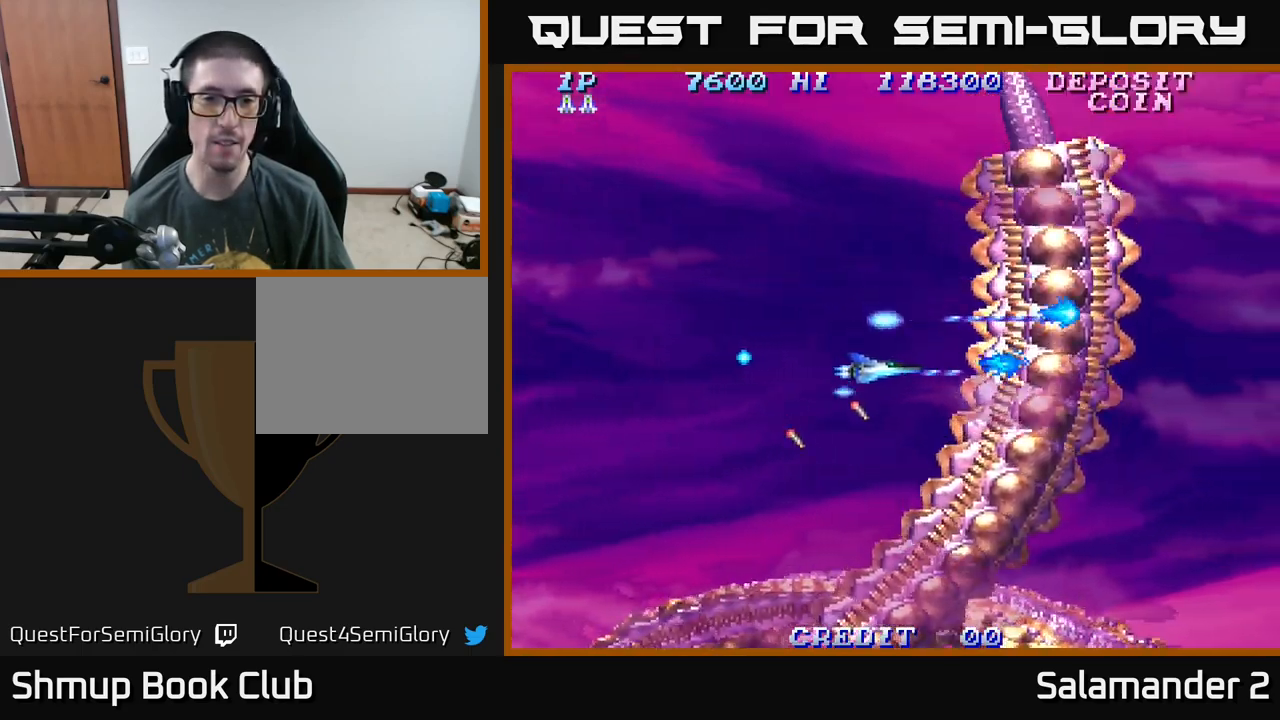
{"buttons": ["A", "DPAD_UP"], "right_stick": "center", "events": [[34, "DPAD_DOWN", "up"], [200, "DPAD_UP", "down"], [250, "DPAD_LEFT", "up"]]}
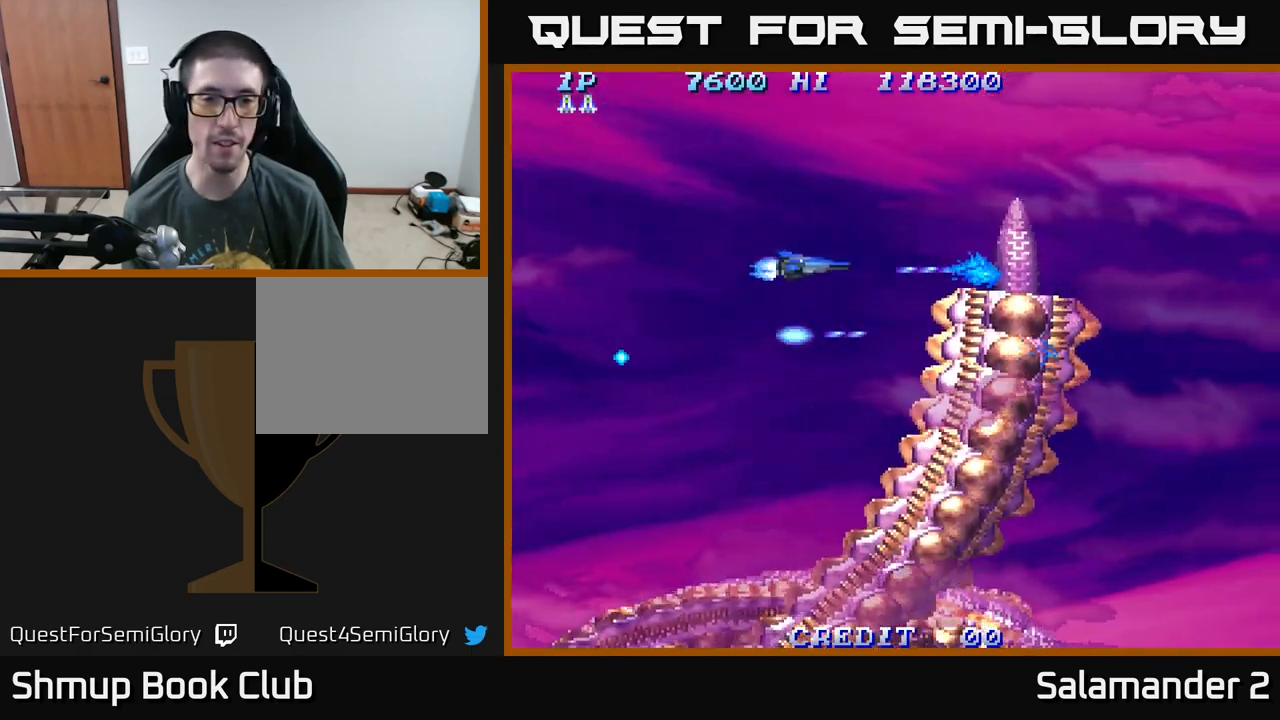
{"buttons": ["A"], "right_stick": "center", "events": [[34, "DPAD_UP", "up"]]}
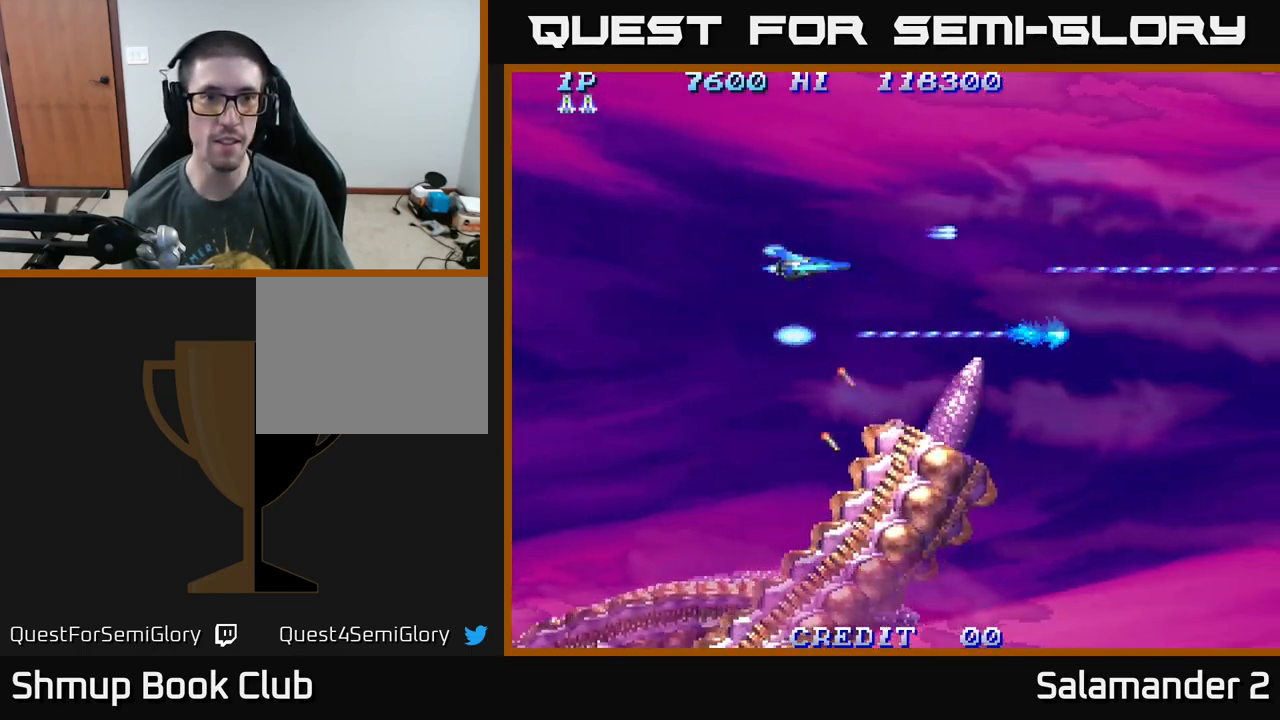
{"buttons": ["A", "DPAD_RIGHT"], "right_stick": "center", "events": [[450, "DPAD_RIGHT", "down"]]}
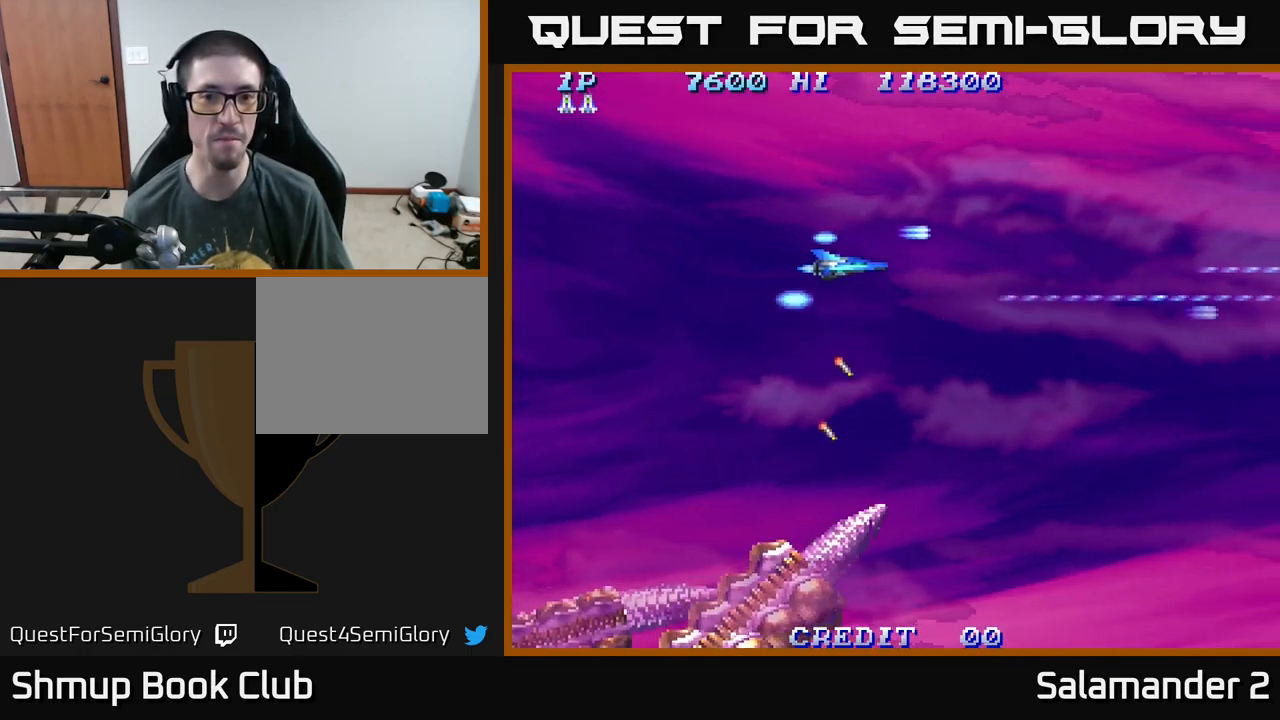
{"buttons": ["A", "DPAD_RIGHT"], "right_stick": "center", "events": [[184, "DPAD_DOWN", "down"], [417, "DPAD_DOWN", "up"]]}
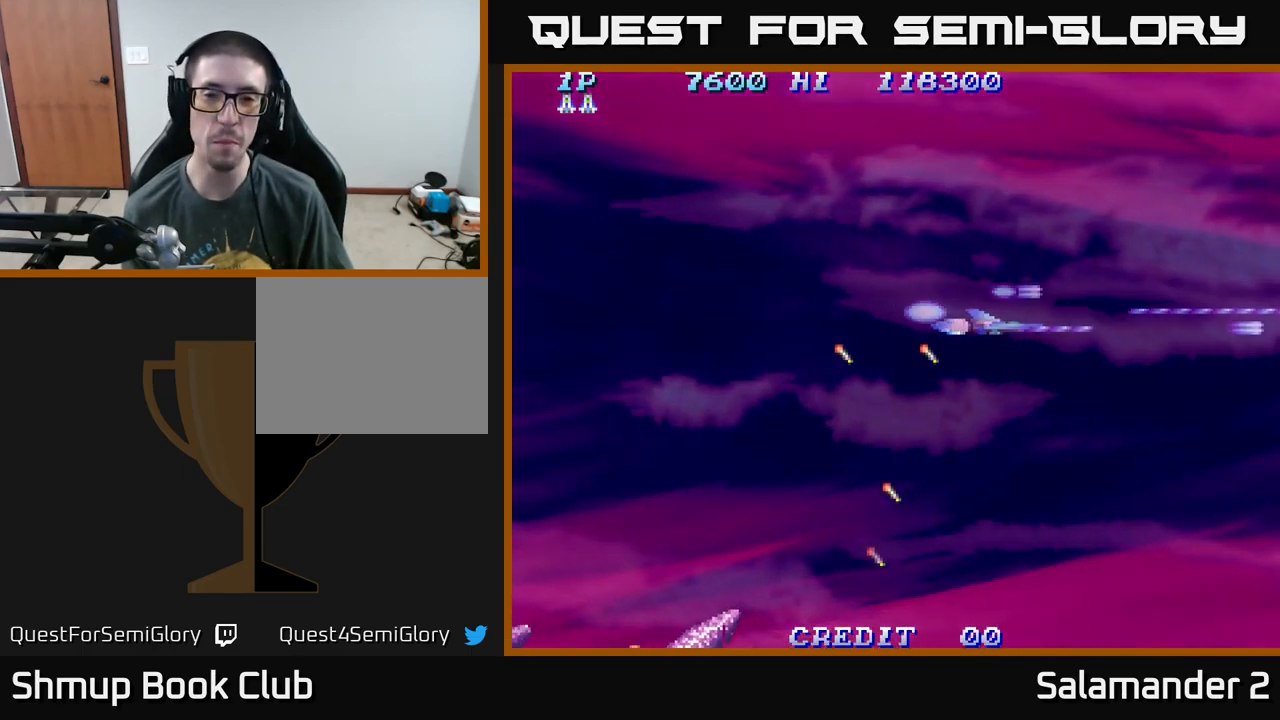
{"buttons": ["A"], "right_stick": "center", "events": [[17, "DPAD_UP", "down"], [84, "DPAD_RIGHT", "up"], [217, "A", "up"], [234, "DPAD_LEFT", "down"], [300, "DPAD_UP", "up"], [317, "A", "down"], [484, "DPAD_LEFT", "up"]]}
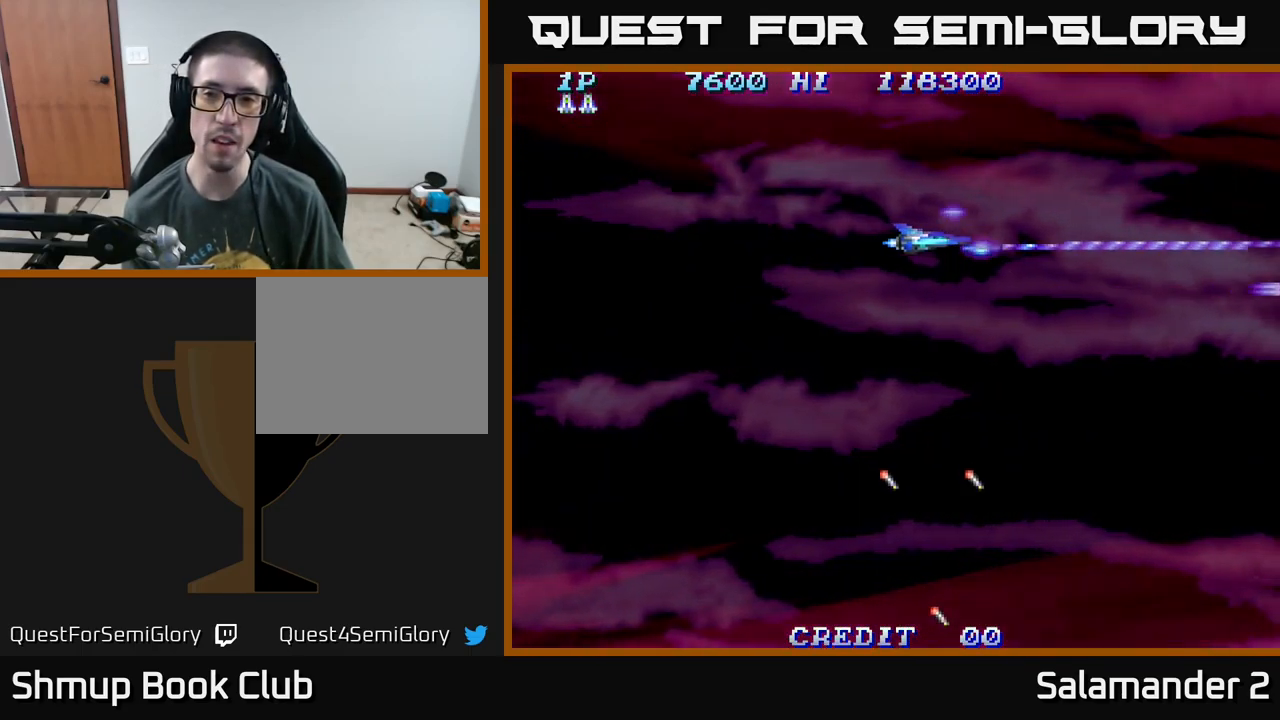
{"buttons": ["A", "DPAD_DOWN", "DPAD_LEFT"], "right_stick": "center", "events": [[384, "DPAD_LEFT", "down"], [450, "DPAD_DOWN", "down"]]}
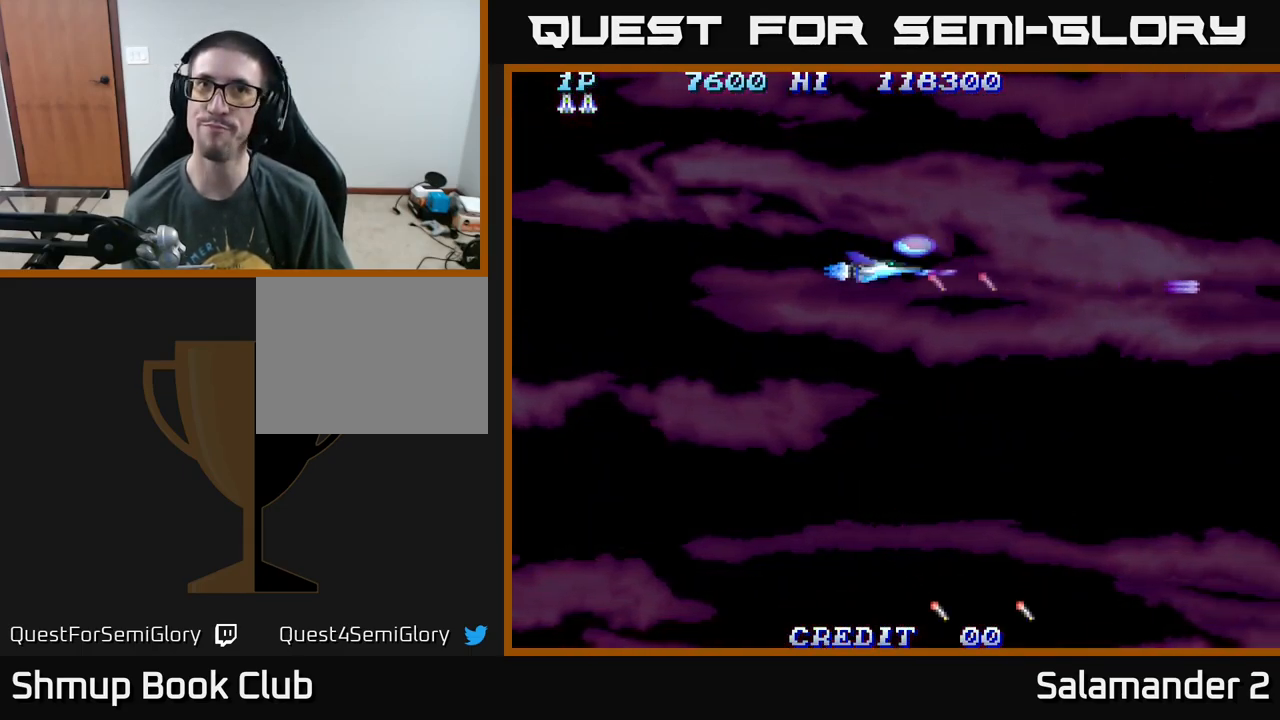
{"buttons": ["A", "DPAD_LEFT"], "right_stick": "center", "events": [[17, "DPAD_LEFT", "up"], [117, "DPAD_RIGHT", "down"], [133, "DPAD_DOWN", "up"], [283, "DPAD_UP", "down"], [300, "DPAD_RIGHT", "up"], [416, "DPAD_LEFT", "down"], [483, "DPAD_UP", "up"]]}
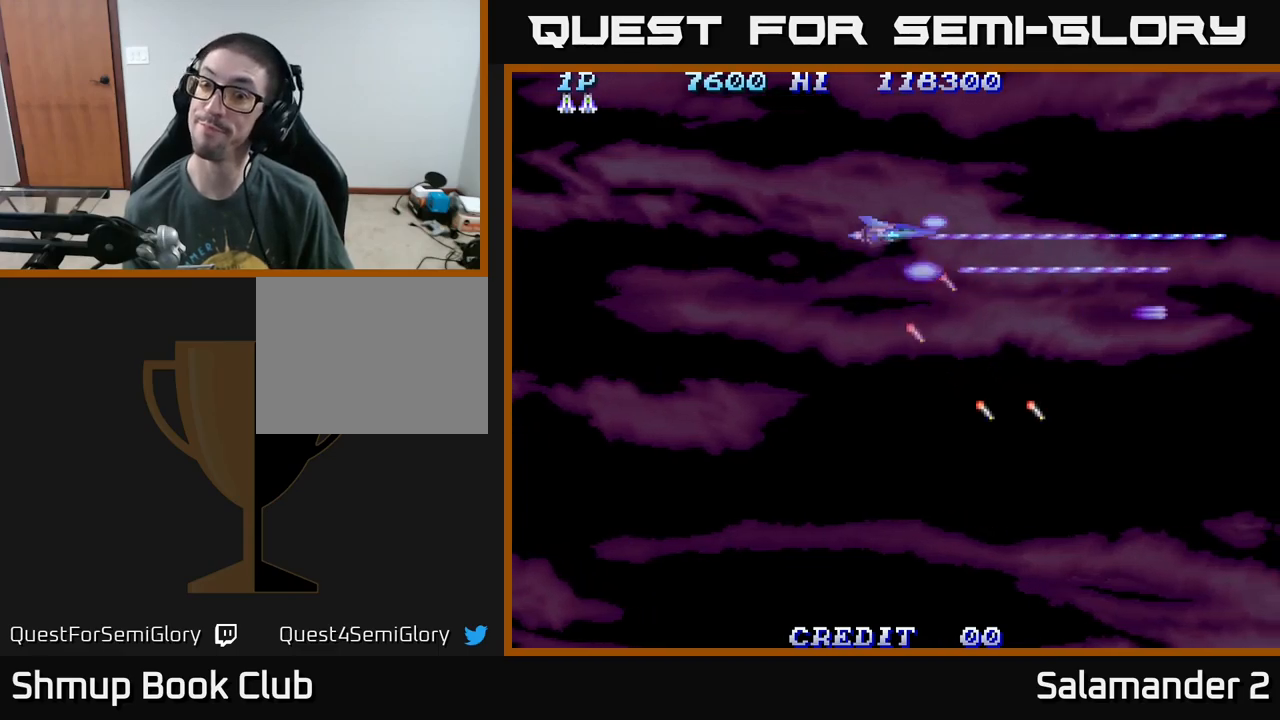
{"buttons": ["A", "DPAD_UP", "DPAD_LEFT"], "right_stick": "center", "events": [[150, "DPAD_DOWN", "down"], [167, "DPAD_LEFT", "up"], [250, "DPAD_RIGHT", "down"], [317, "DPAD_DOWN", "up"], [400, "DPAD_RIGHT", "up"], [417, "DPAD_UP", "down"], [450, "DPAD_LEFT", "down"]]}
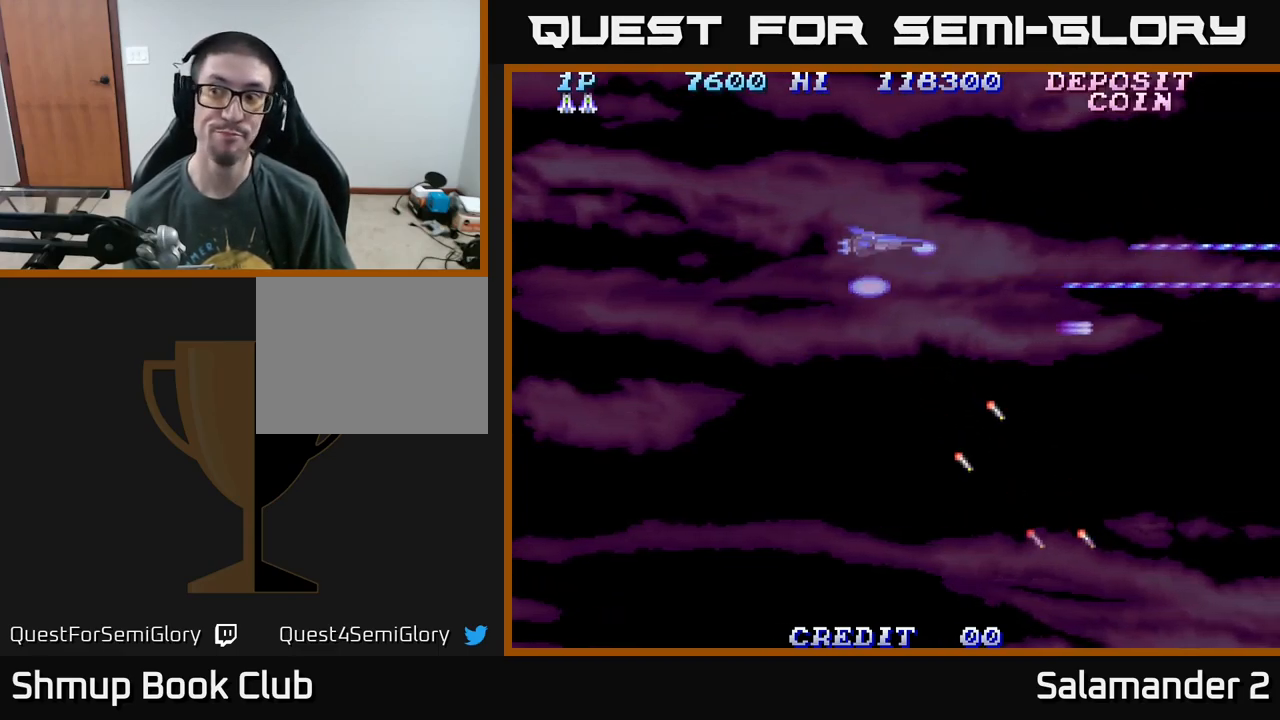
{"buttons": ["A", "DPAD_RIGHT"], "right_stick": "center", "events": [[167, "DPAD_UP", "up"], [217, "DPAD_DOWN", "down"], [217, "DPAD_LEFT", "up"], [267, "DPAD_RIGHT", "down"], [400, "DPAD_DOWN", "up"]]}
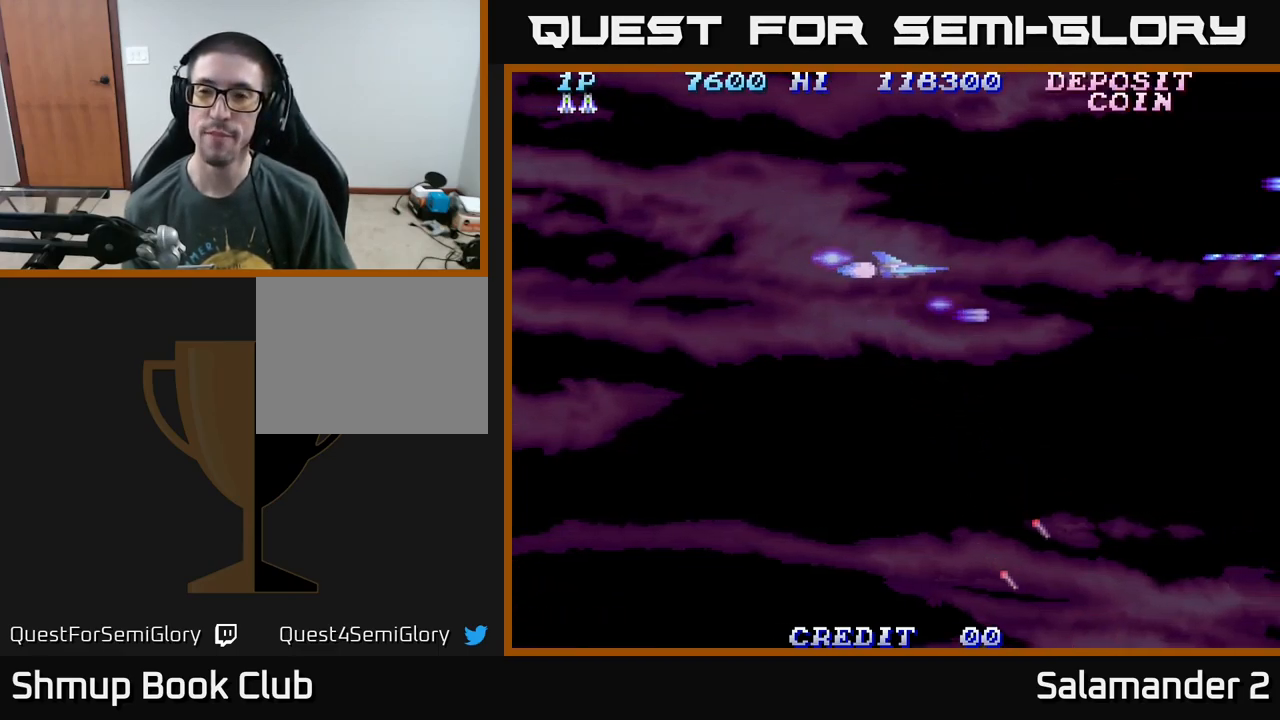
{"buttons": ["A"], "right_stick": "center", "events": [[34, "DPAD_UP", "down"], [50, "DPAD_RIGHT", "up"], [167, "DPAD_UP", "up"]]}
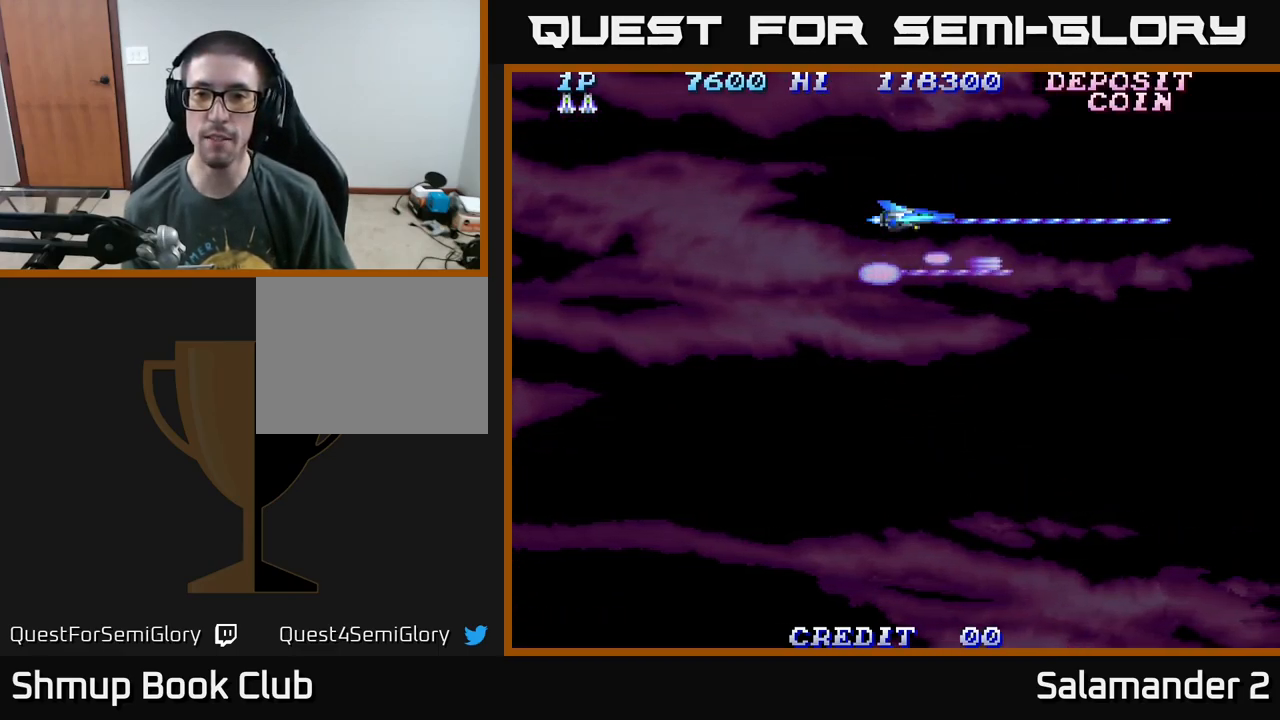
{"buttons": ["A"], "right_stick": "center", "events": []}
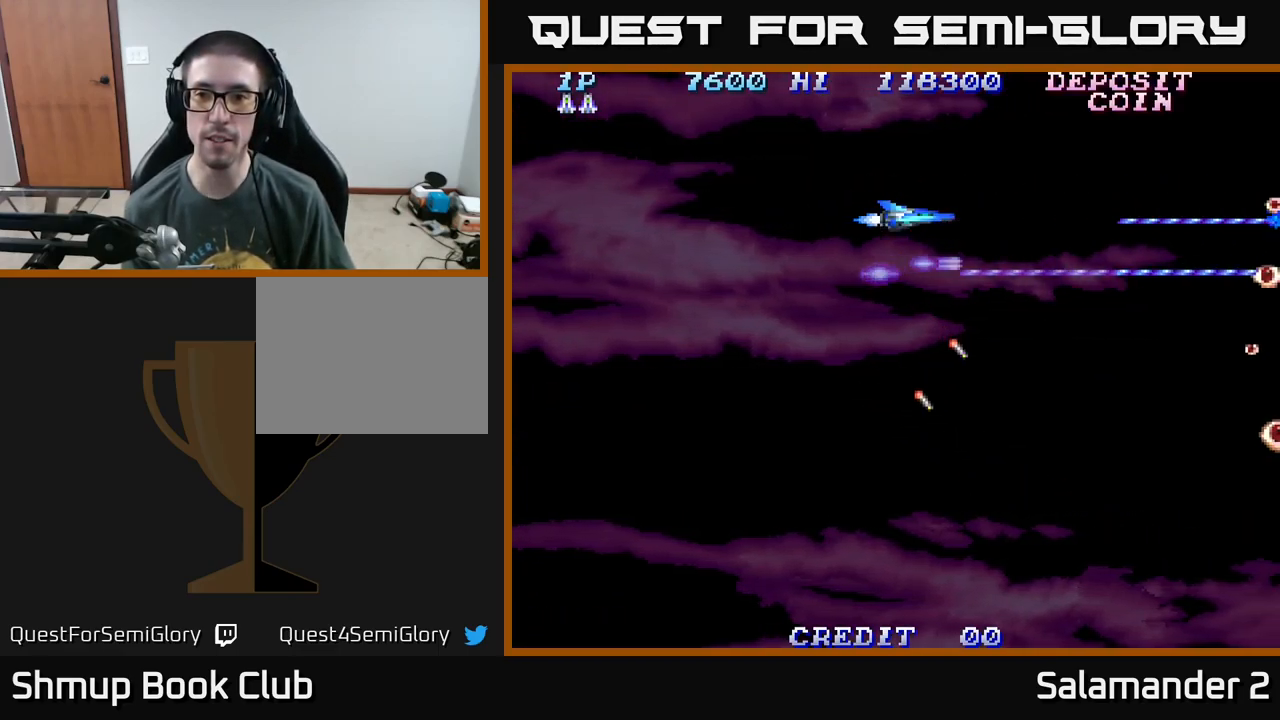
{"buttons": ["A", "DPAD_RIGHT"], "right_stick": "center", "events": [[484, "DPAD_RIGHT", "down"]]}
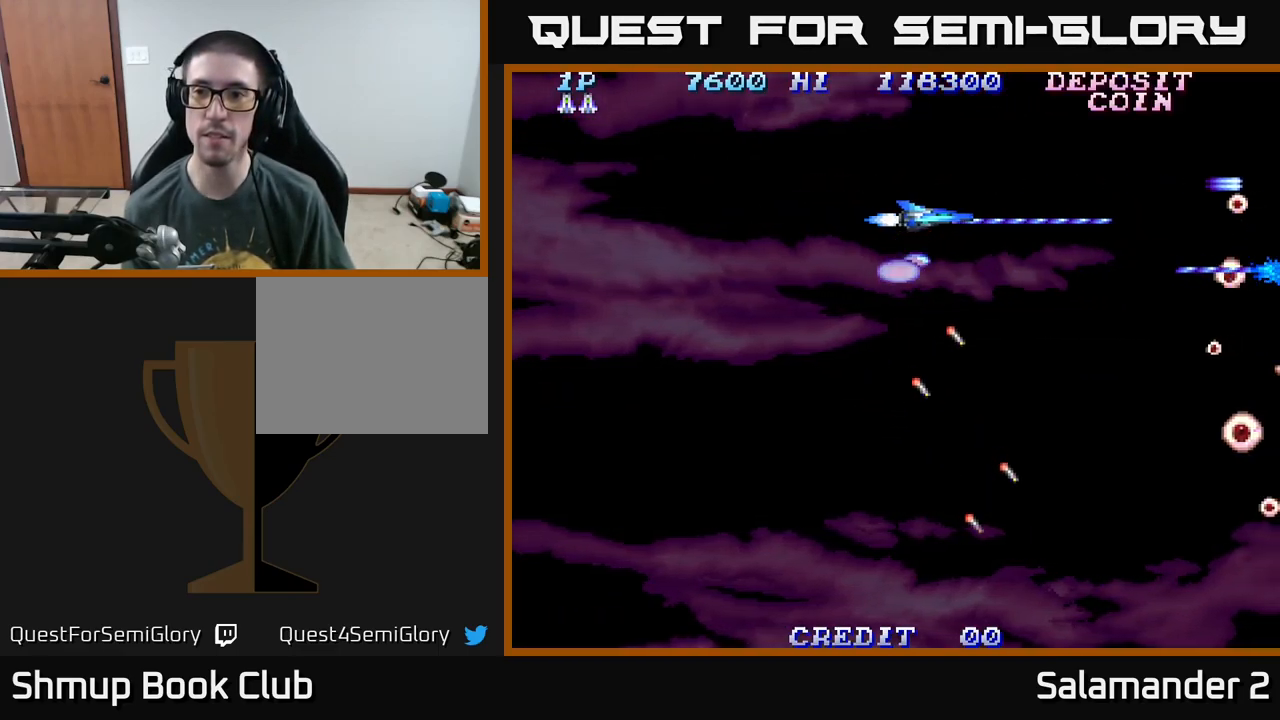
{"buttons": ["A"], "right_stick": "center", "events": [[150, "DPAD_UP", "down"], [300, "DPAD_RIGHT", "up"], [300, "DPAD_UP", "up"]]}
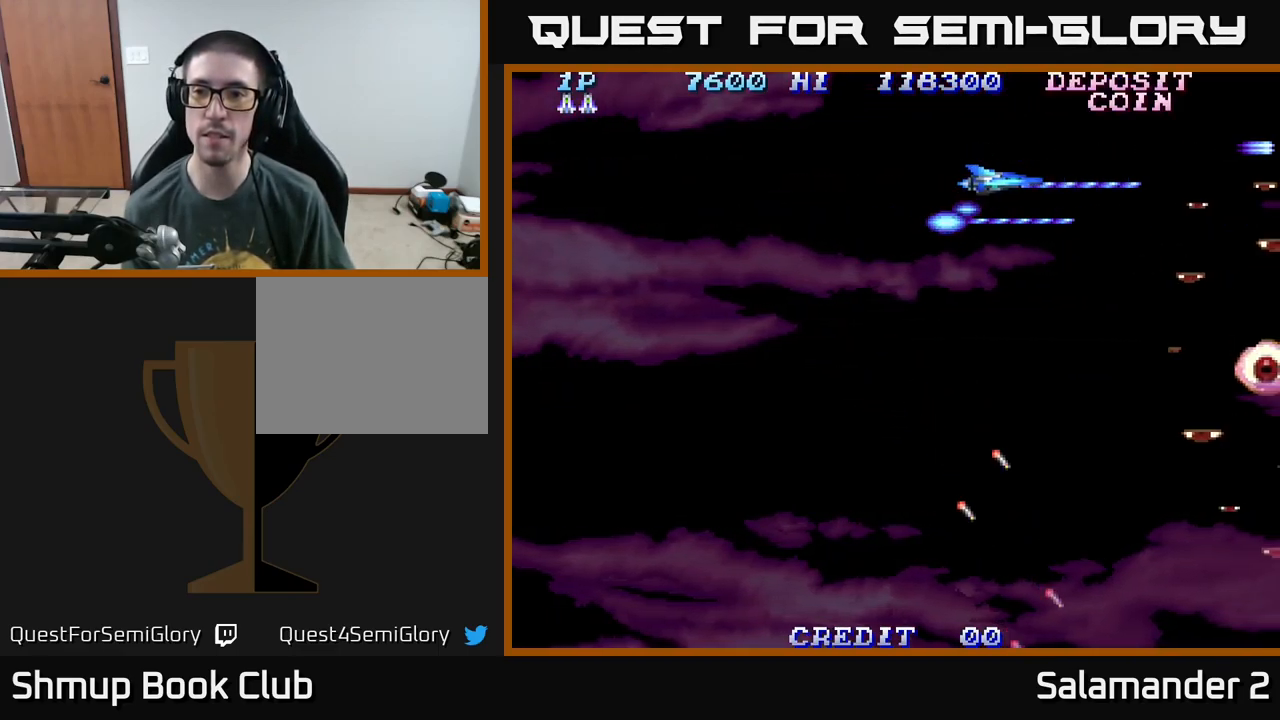
{"buttons": ["A"], "right_stick": "center", "events": [[34, "DPAD_LEFT", "down"], [50, "DPAD_DOWN", "down"], [217, "DPAD_DOWN", "up"], [217, "DPAD_LEFT", "up"]]}
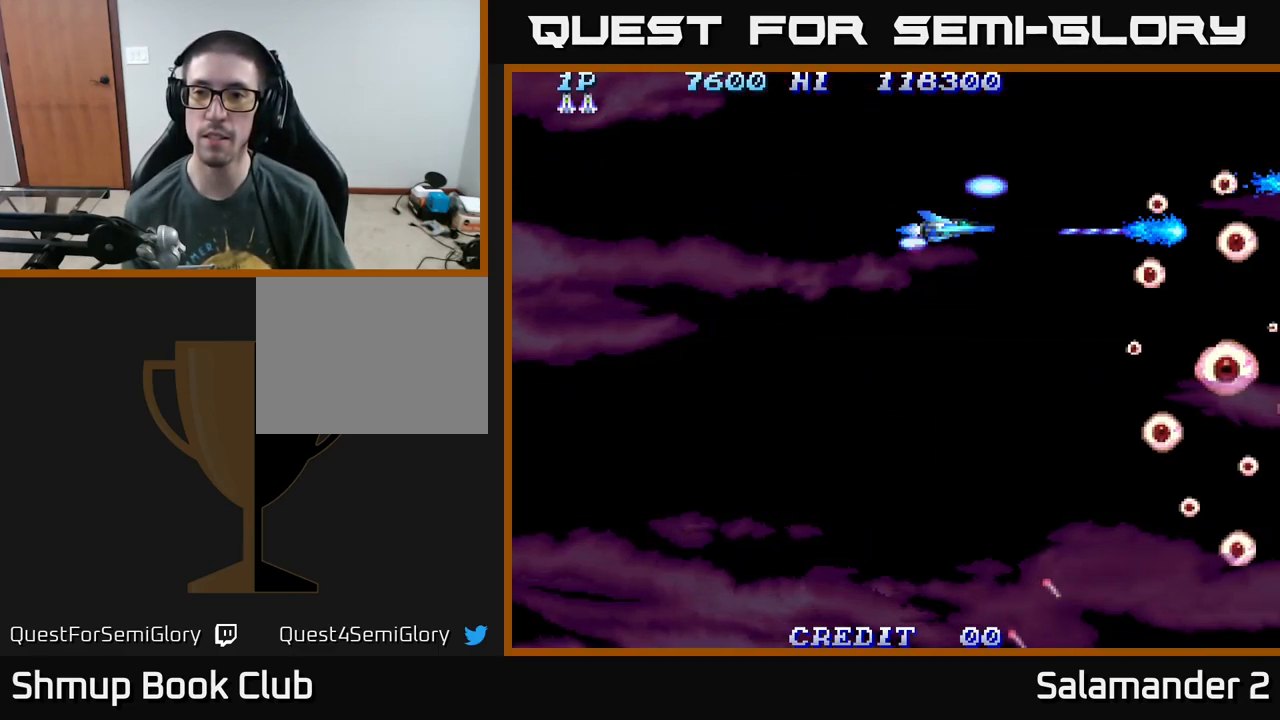
{"buttons": ["A"], "right_stick": "center", "events": []}
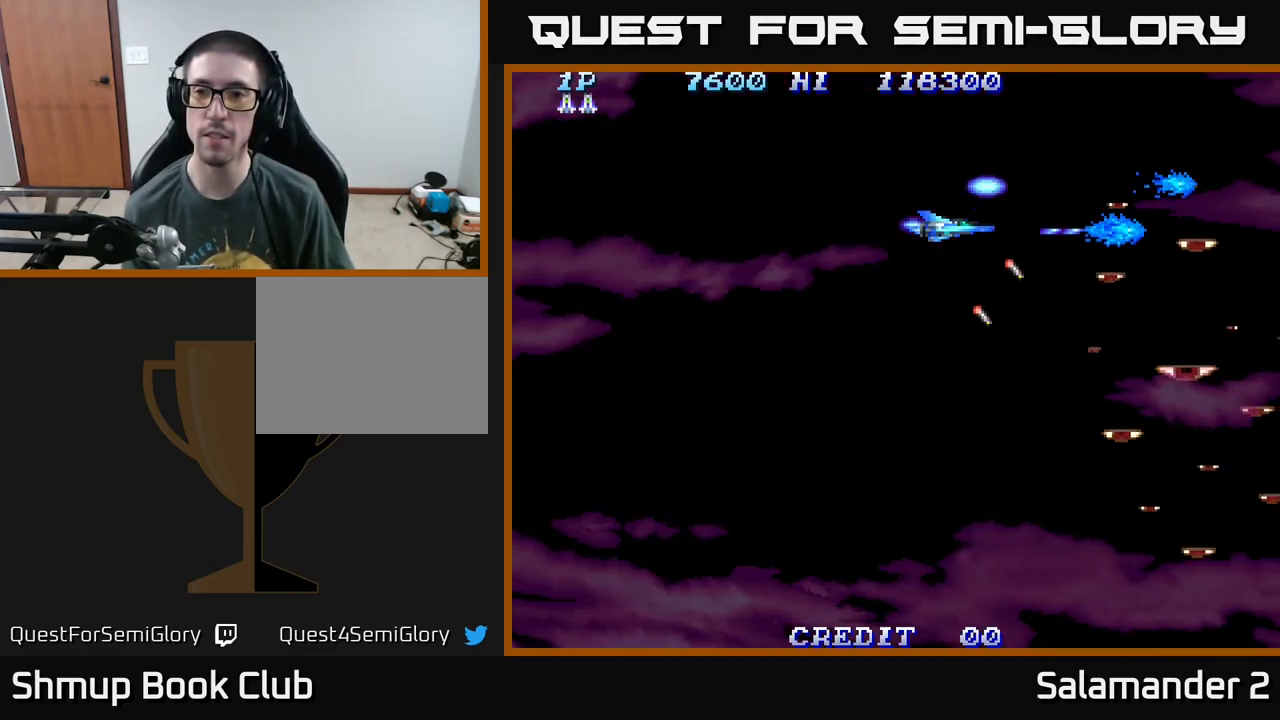
{"buttons": ["A", "DPAD_UP"], "right_stick": "center", "events": [[484, "DPAD_UP", "down"]]}
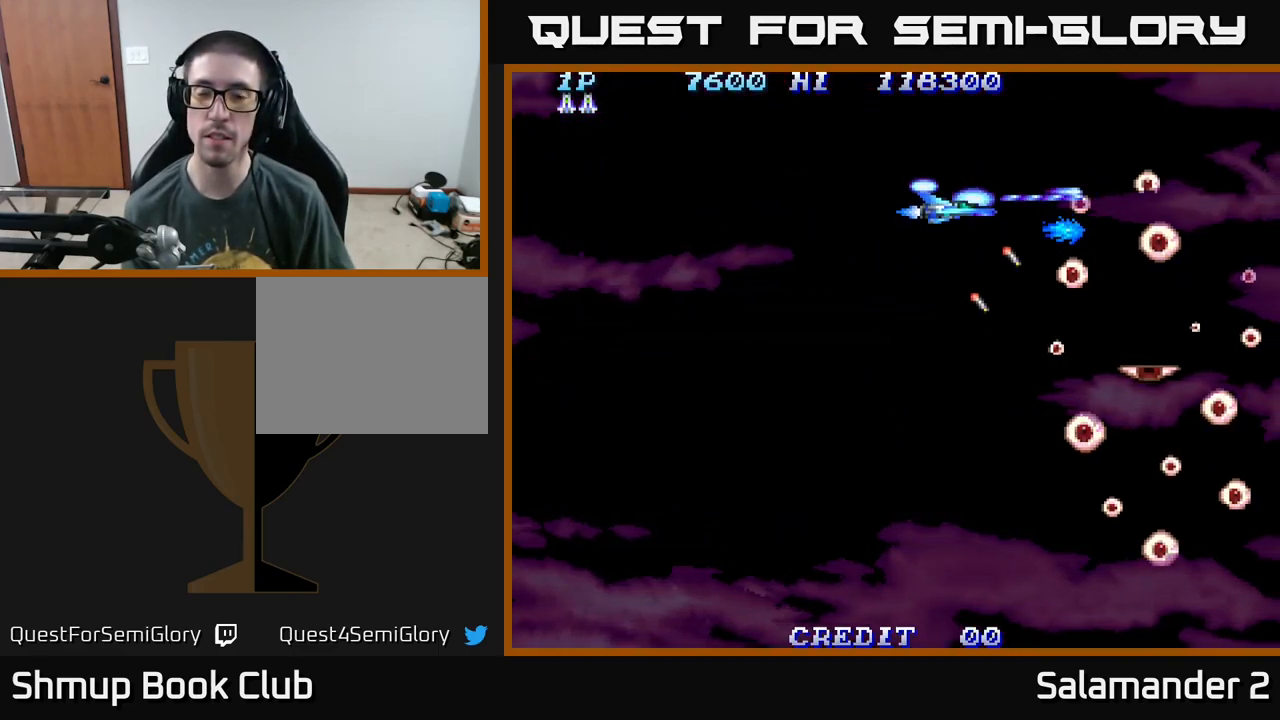
{"buttons": ["A"], "right_stick": "center", "events": [[184, "DPAD_UP", "up"], [234, "DPAD_LEFT", "down"], [401, "DPAD_LEFT", "up"]]}
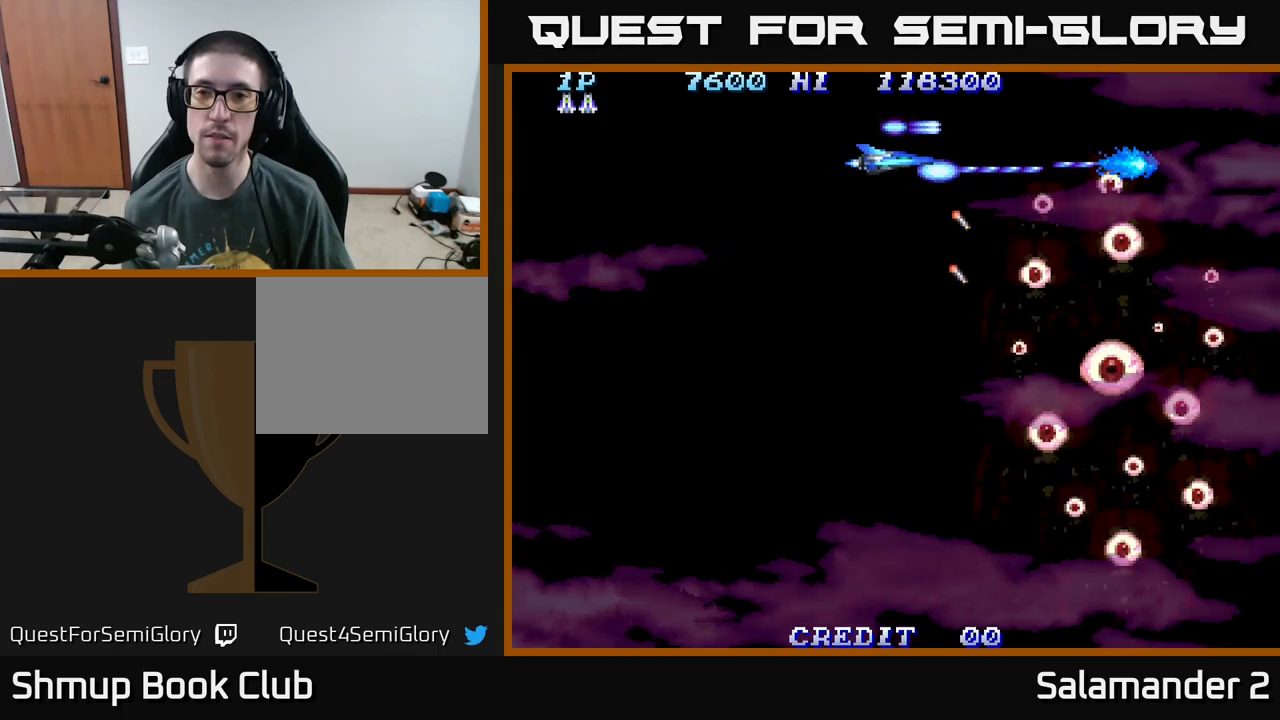
{"buttons": ["A"], "right_stick": "center", "events": [[100, "DPAD_DOWN", "down"], [117, "DPAD_LEFT", "down"], [367, "DPAD_DOWN", "up"], [383, "DPAD_LEFT", "up"]]}
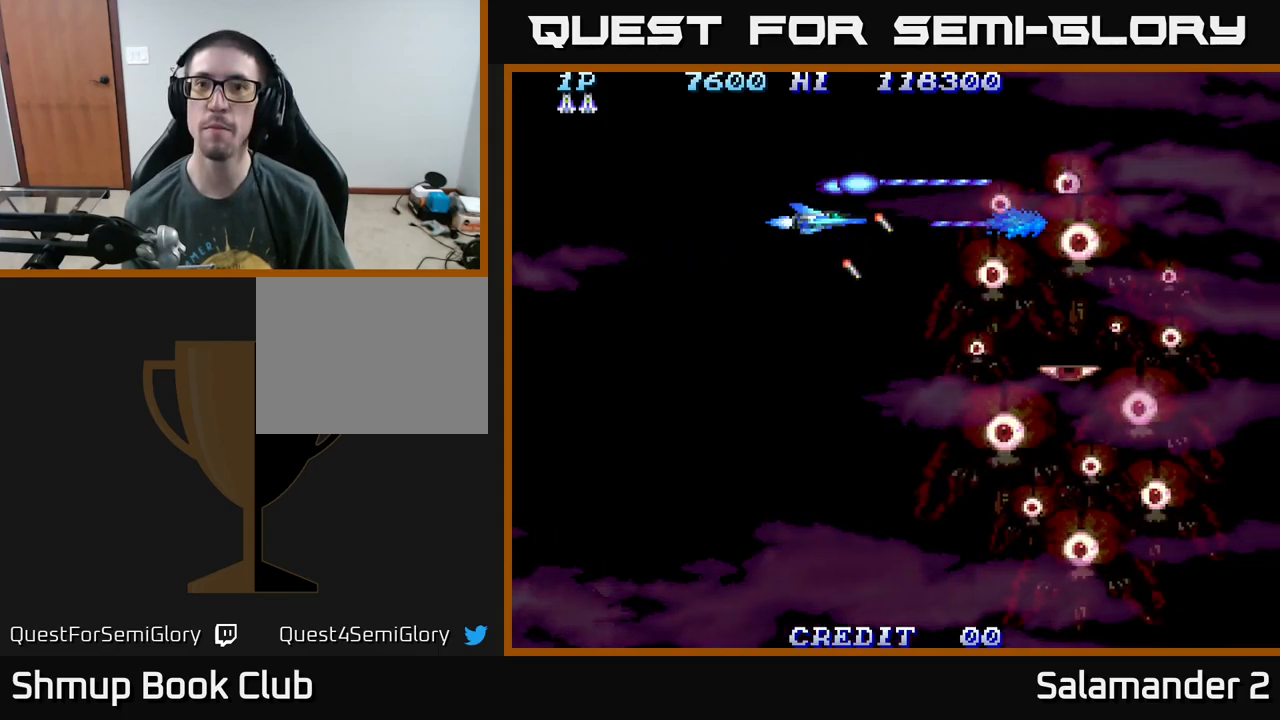
{"buttons": ["A", "DPAD_UP"], "right_stick": "center", "events": [[433, "DPAD_UP", "down"]]}
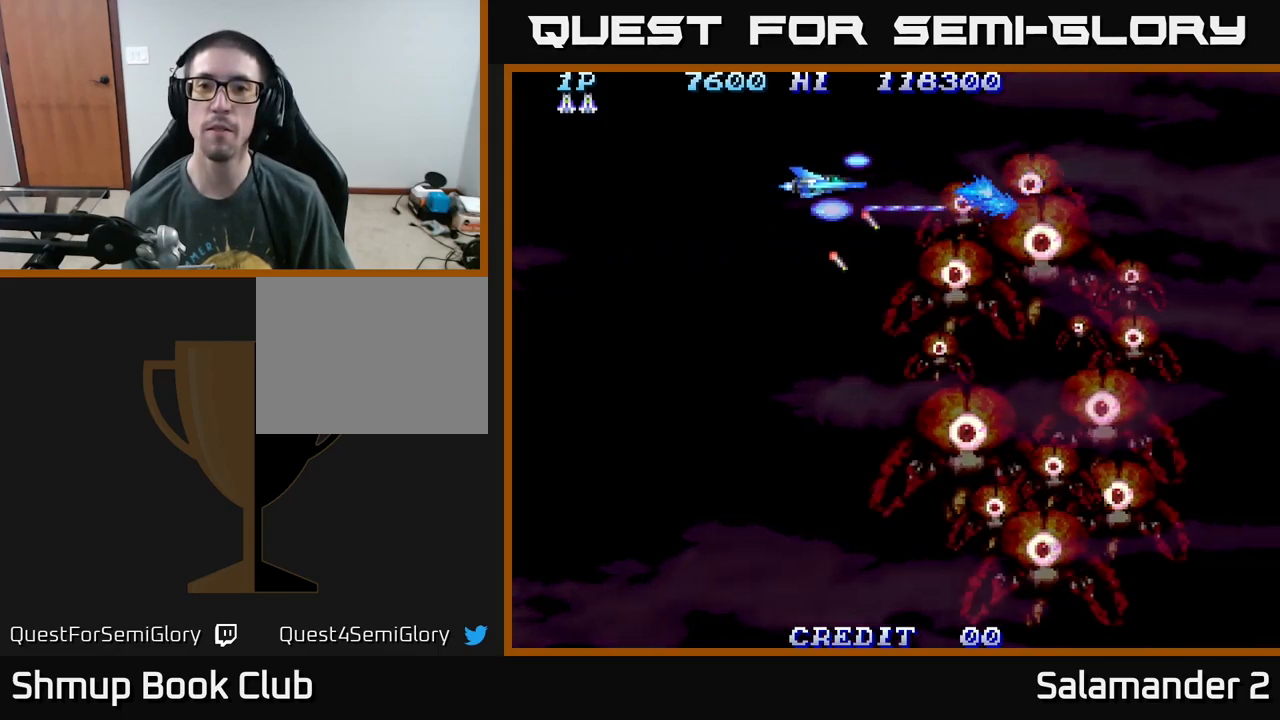
{"buttons": ["A"], "right_stick": "center", "events": [[100, "DPAD_UP", "up"], [183, "DPAD_LEFT", "down"], [233, "DPAD_DOWN", "down"], [500, "DPAD_DOWN", "up"], [500, "DPAD_LEFT", "up"]]}